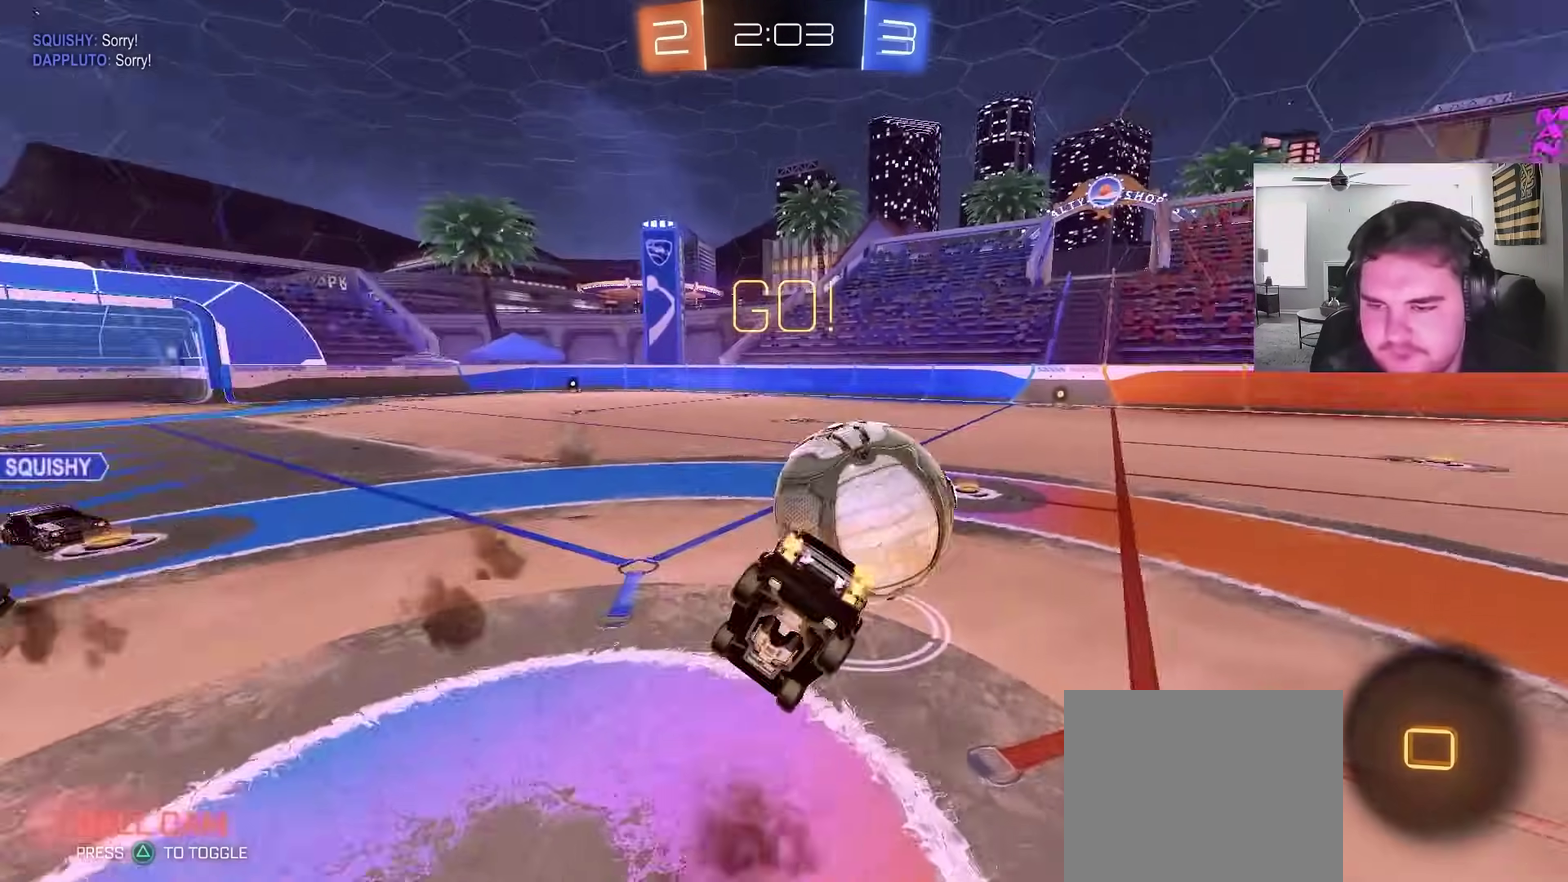
Gameplay with a controller (PlayStation layout); each line is a JSON object with the inputs held at the frame after it. "events" lists button and stick changes between this image and that frame as [ms after this image, input, new state], when the widget could be followed in between. This document gives stick clicks only as held states, not as events.
{"buttons": ["L1", "R2"], "left_stick": "up-right", "right_stick": "center", "events": [[150, "left_stick", "down-right"], [200, "L1", "down"], [217, "CROSS", "up"], [267, "left_stick", "right"], [500, "left_stick", "up-right"]]}
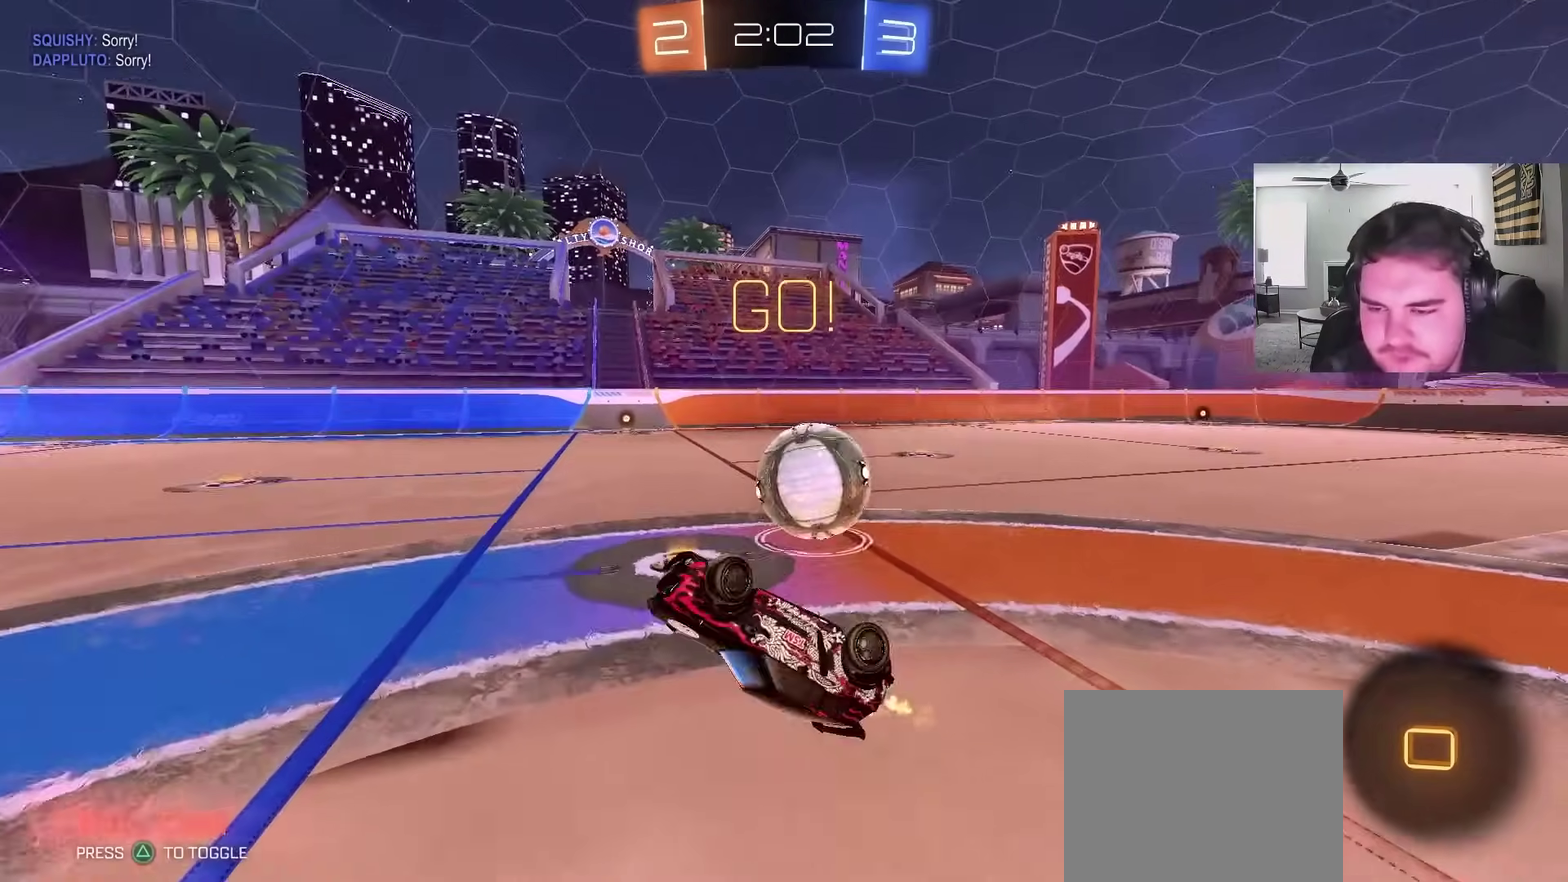
{"buttons": ["R2"], "left_stick": "up-right", "right_stick": "center", "events": [[233, "L1", "up"]]}
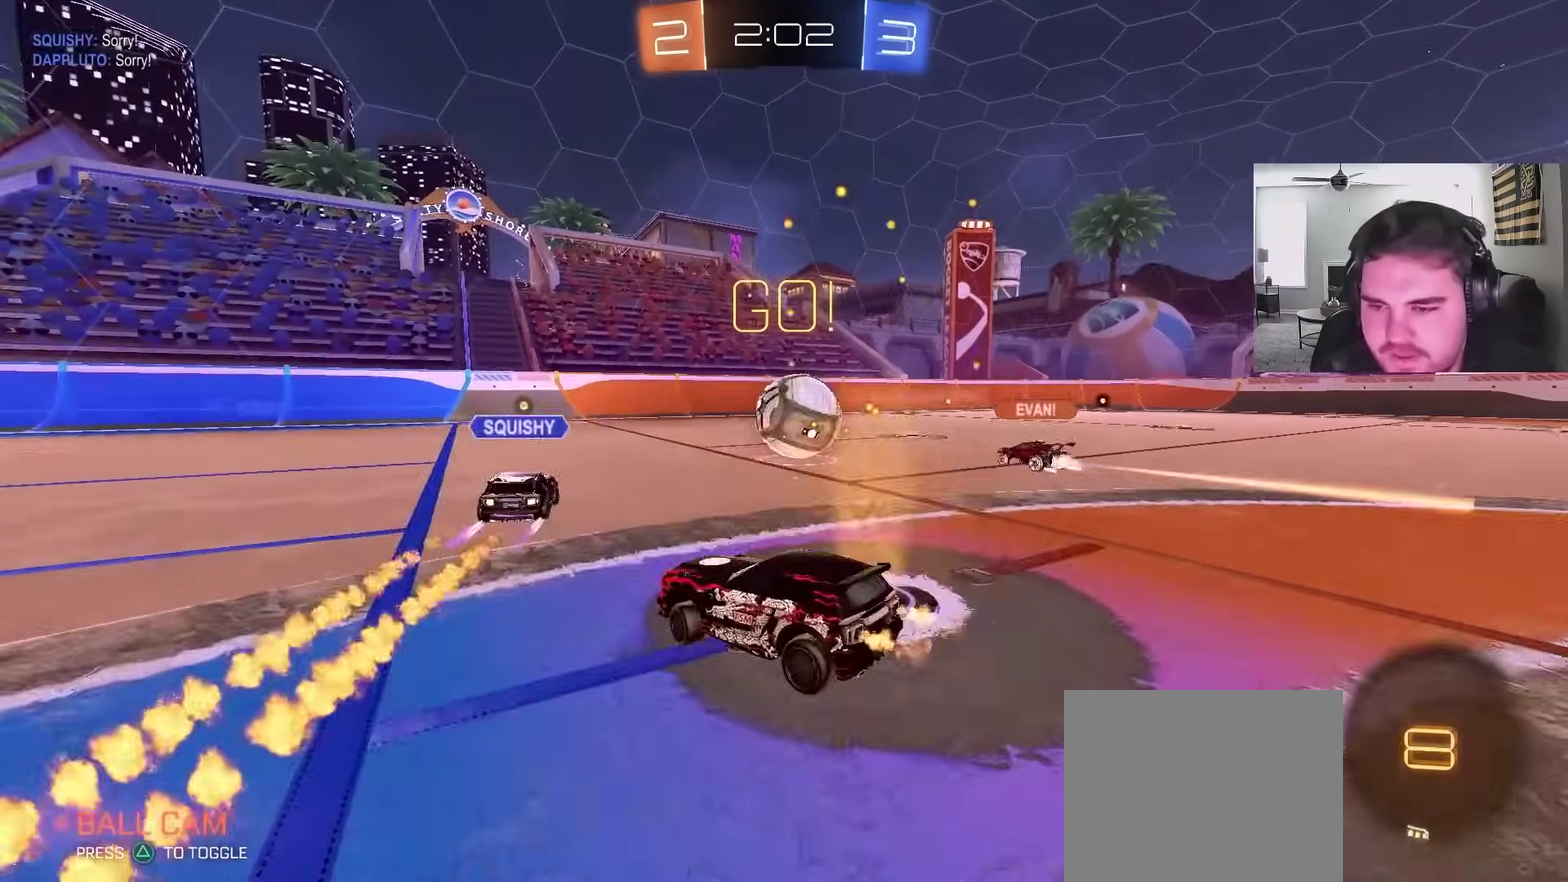
{"buttons": ["R2"], "left_stick": "up-right", "right_stick": "center"}
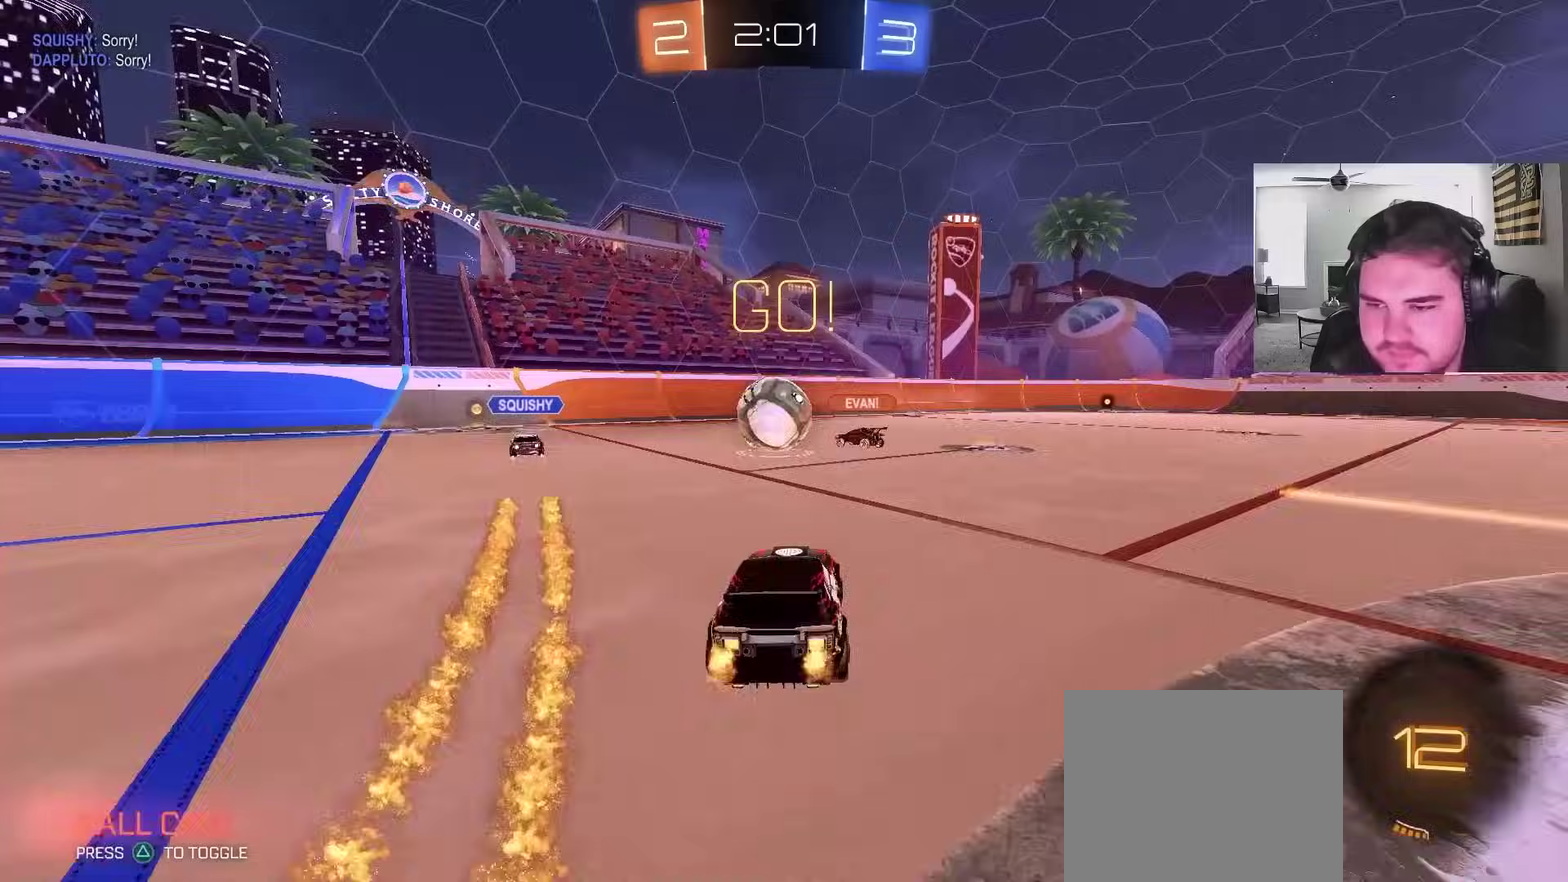
{"buttons": ["R2"], "left_stick": "center", "right_stick": "center", "events": [[183, "left_stick", "center"]]}
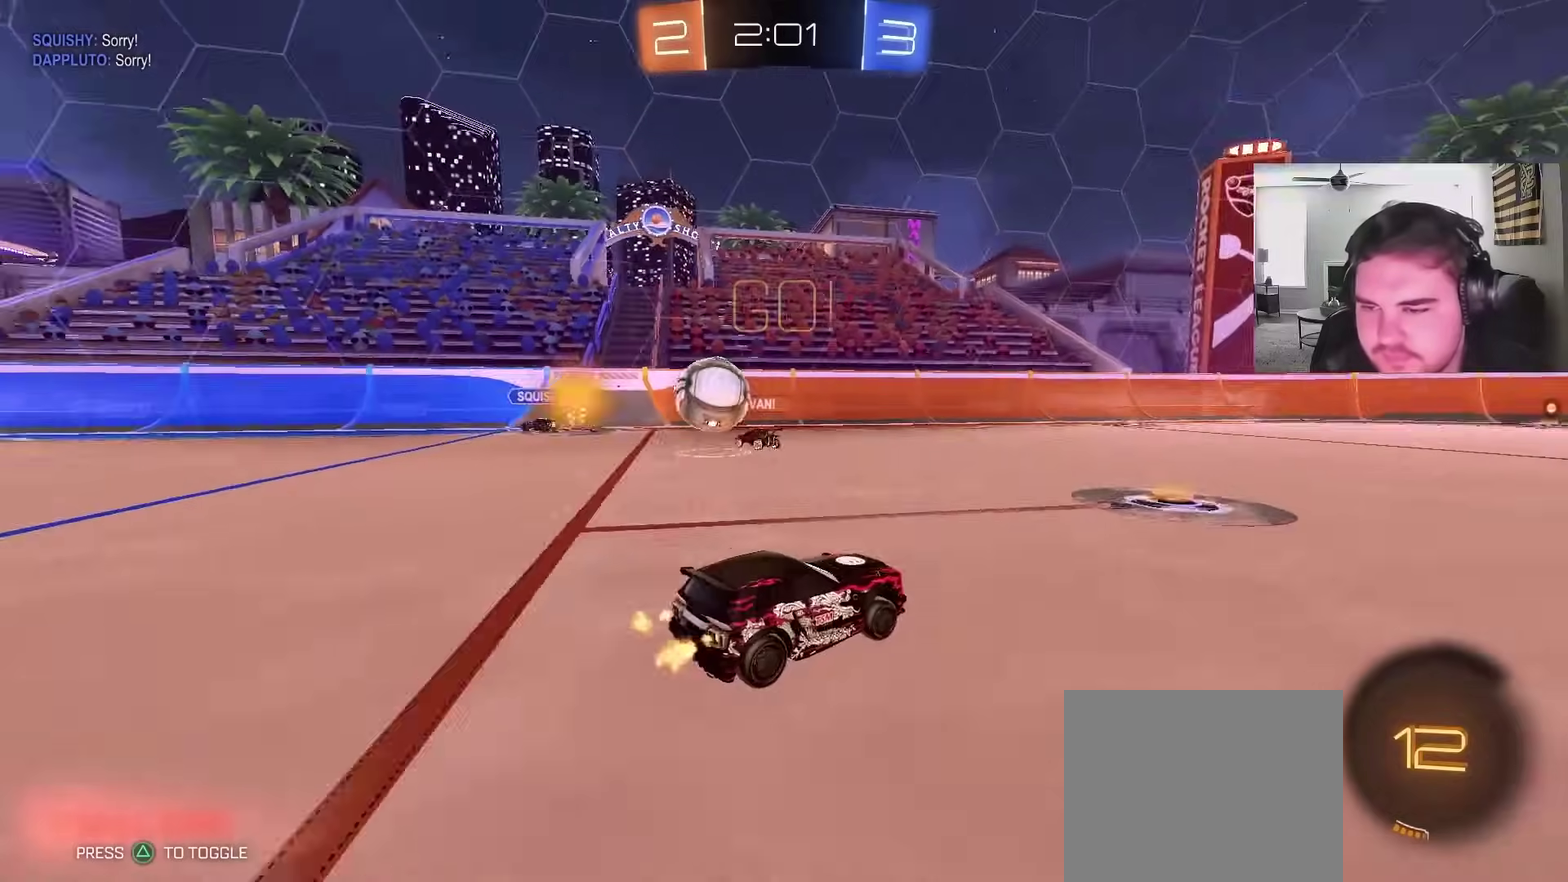
{"buttons": ["R2"], "left_stick": "left", "right_stick": "center", "events": [[233, "left_stick", "left"], [283, "L1", "down"], [400, "L1", "up"]]}
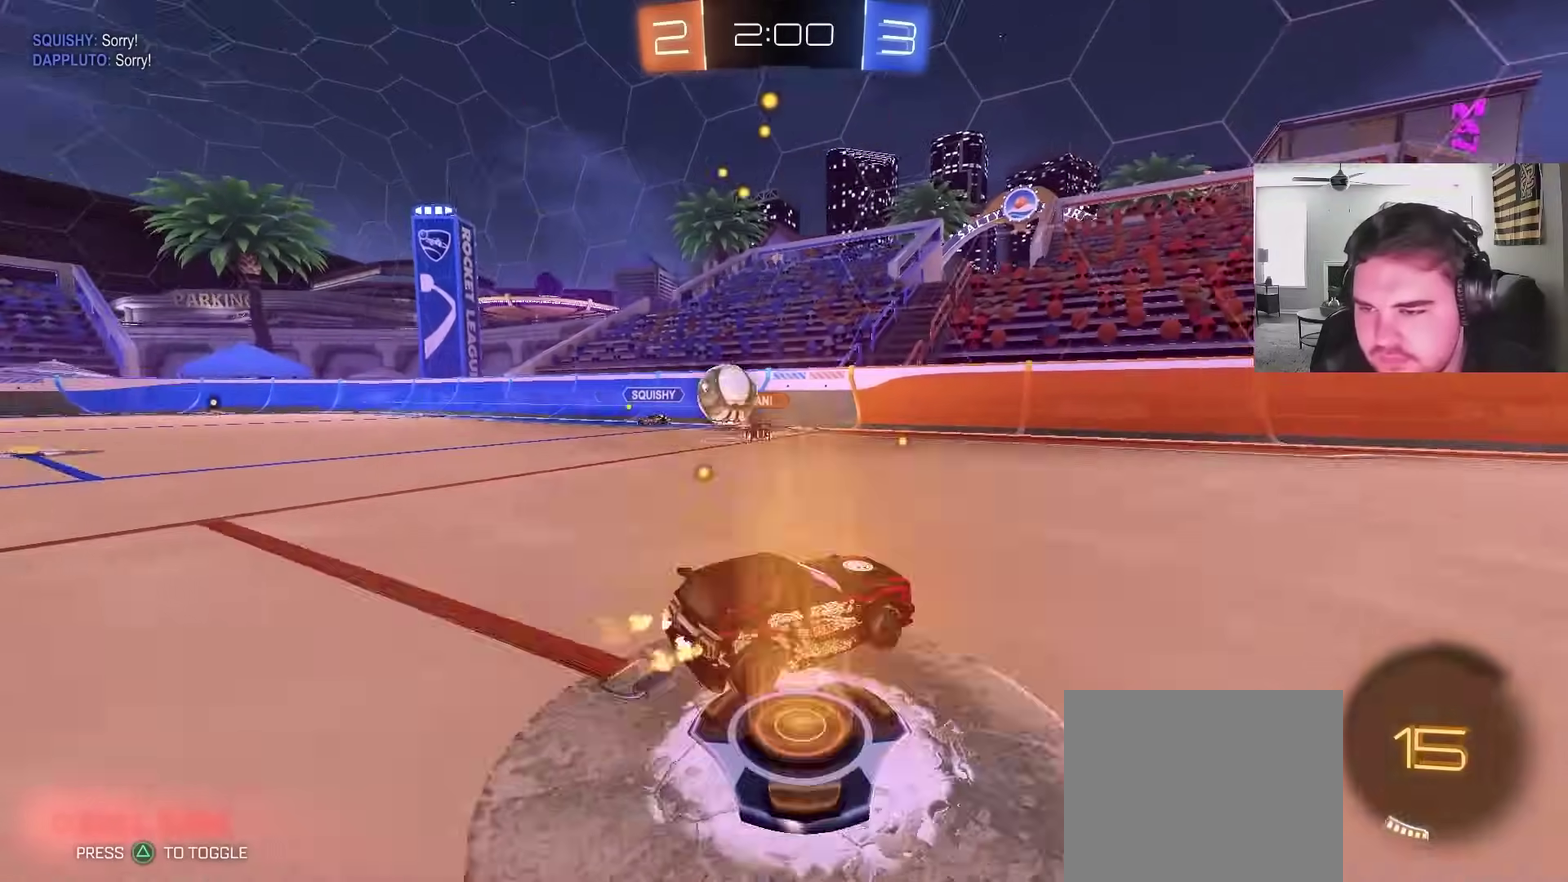
{"buttons": ["R2"], "left_stick": "left", "right_stick": "center", "events": []}
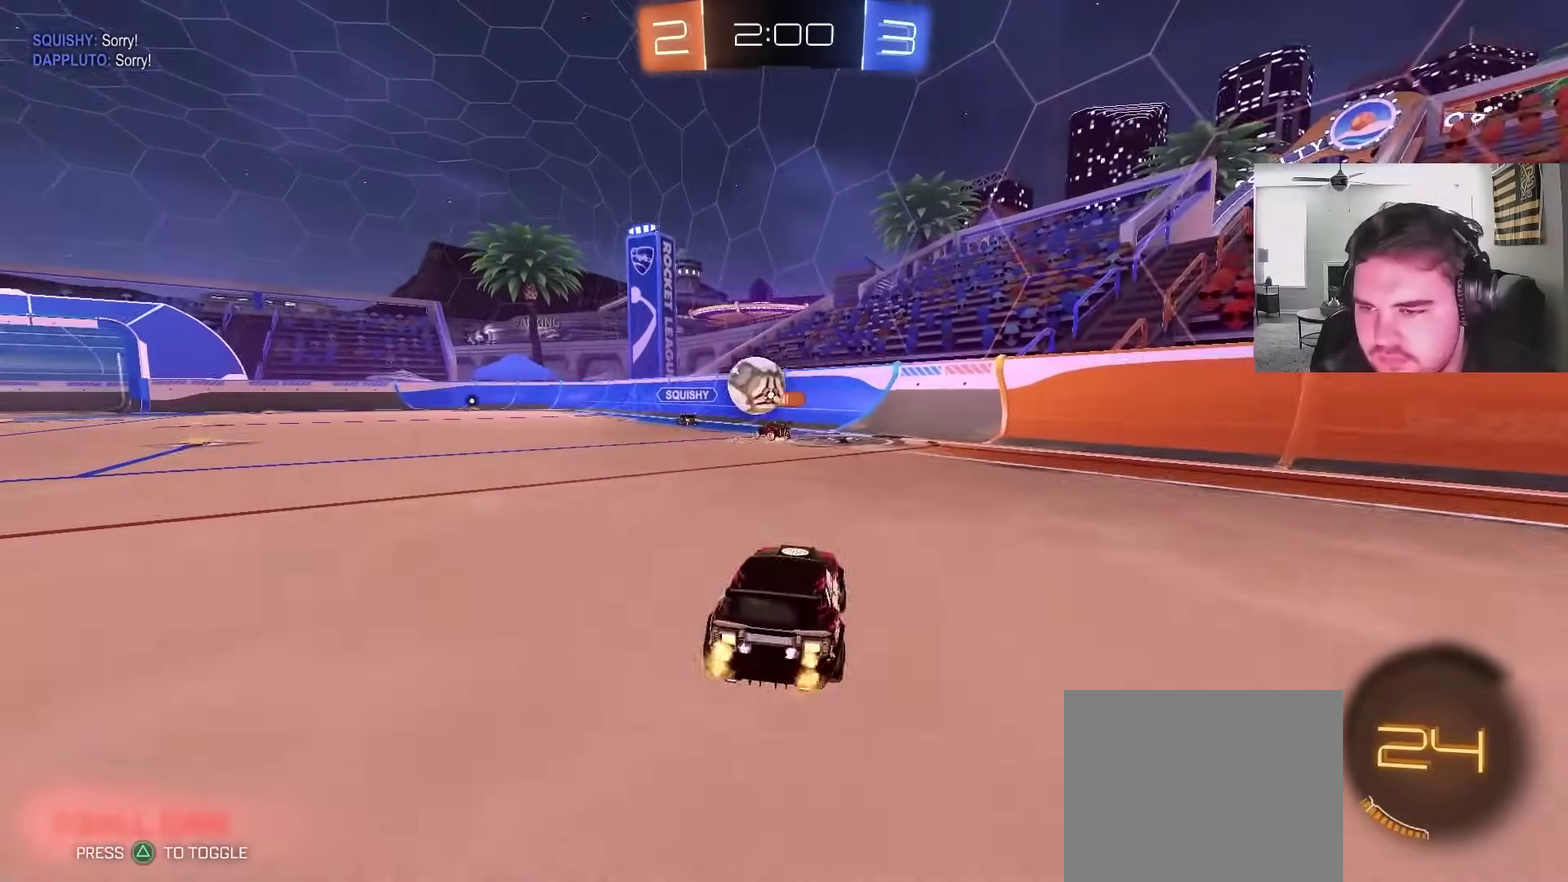
{"buttons": ["R2"], "left_stick": "center", "right_stick": "center", "events": [[50, "left_stick", "center"]]}
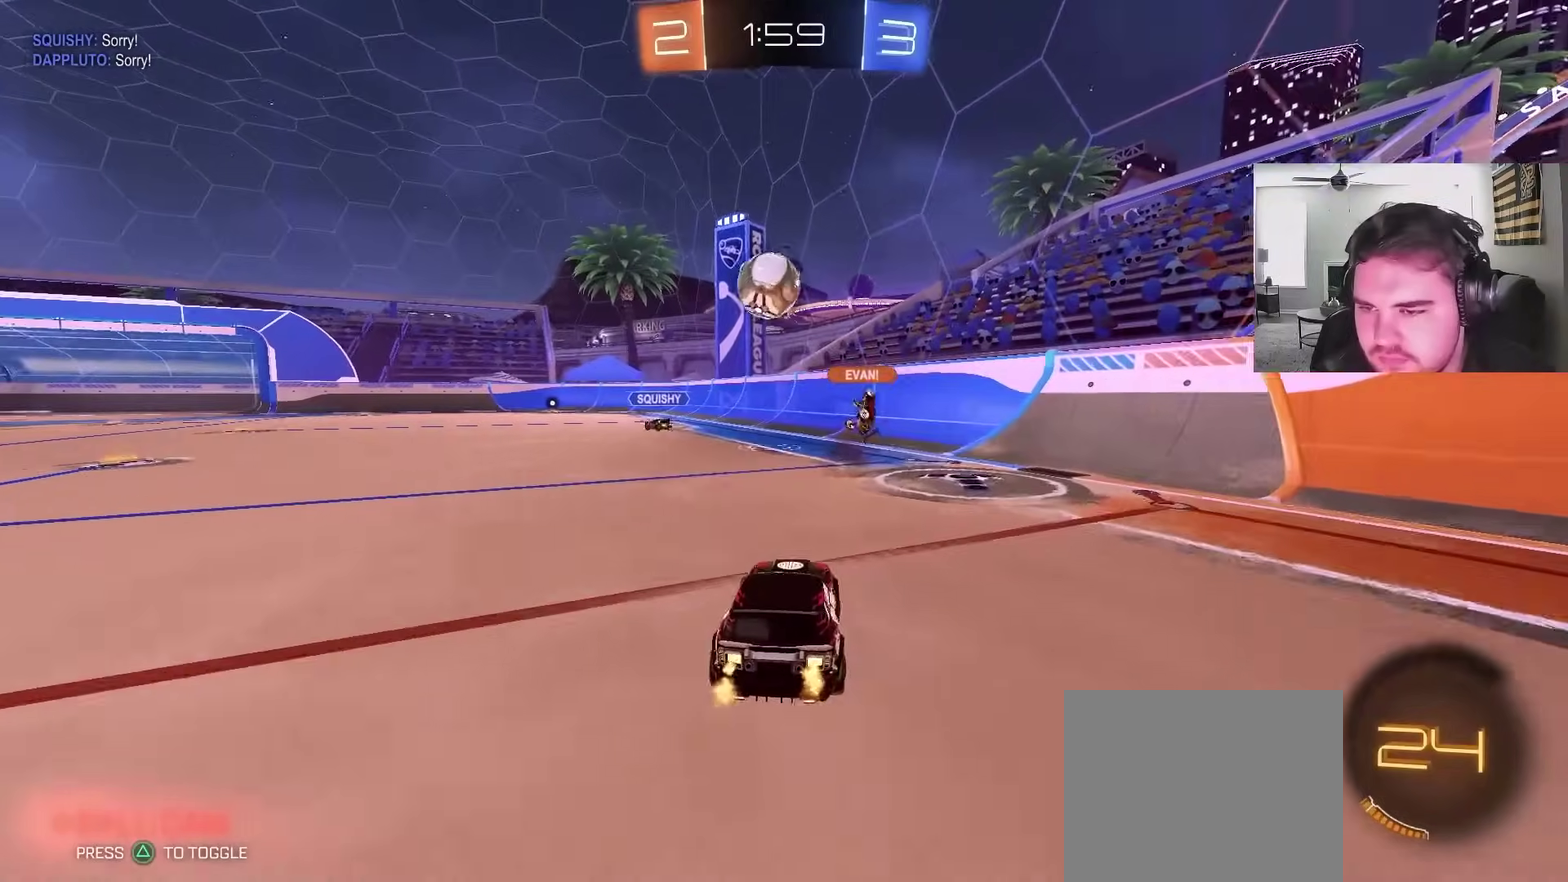
{"buttons": ["R2"], "left_stick": "right", "right_stick": "center", "events": [[67, "left_stick", "right"], [333, "L1", "down"], [417, "L1", "up"]]}
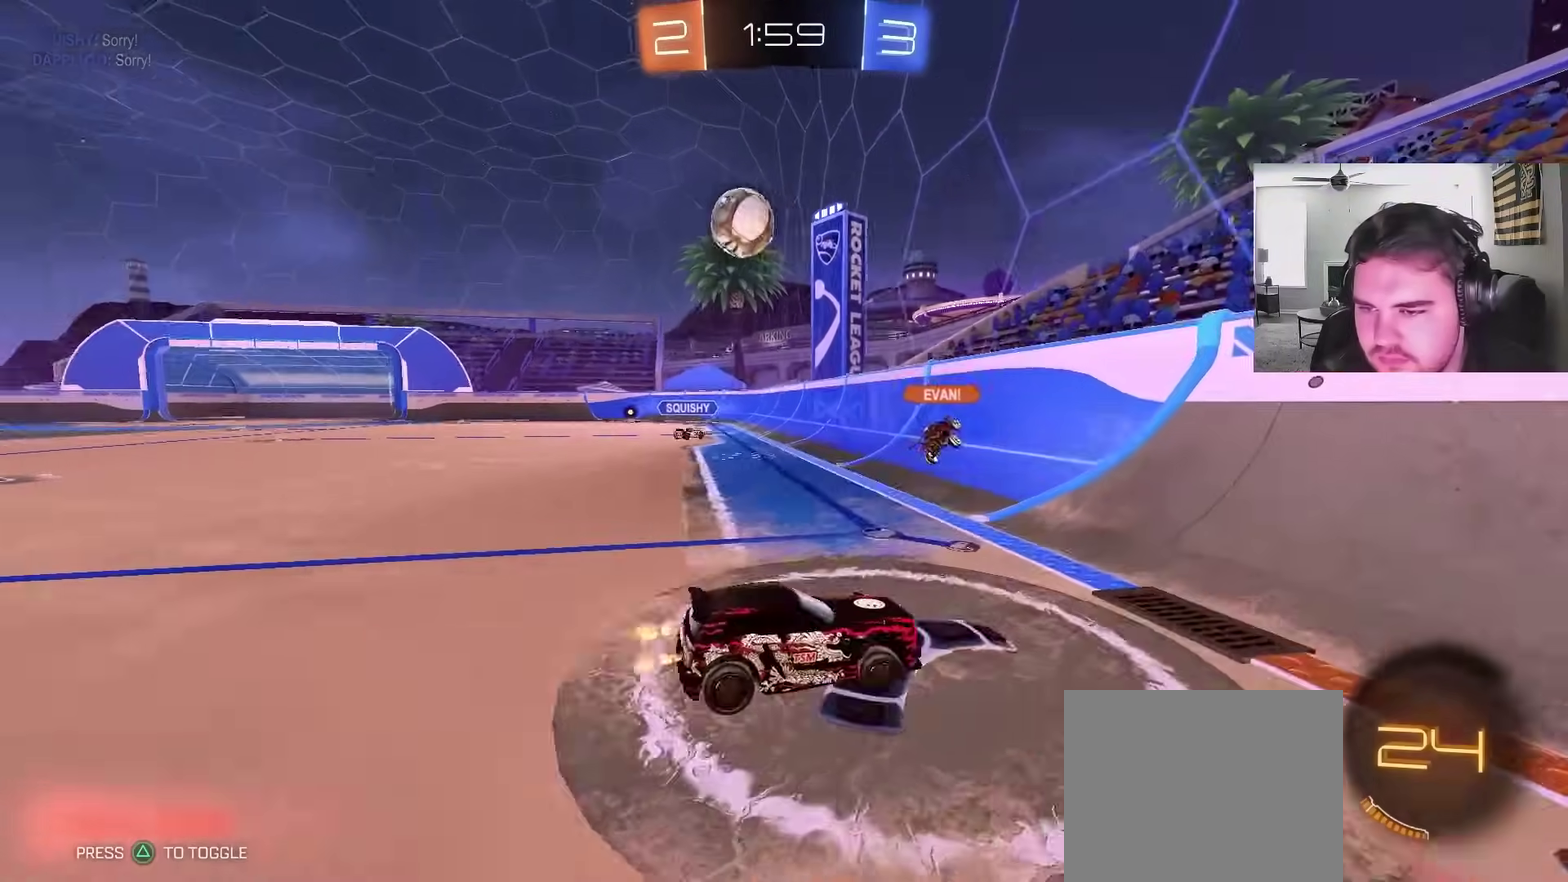
{"buttons": ["R2"], "left_stick": "right", "right_stick": "center", "events": []}
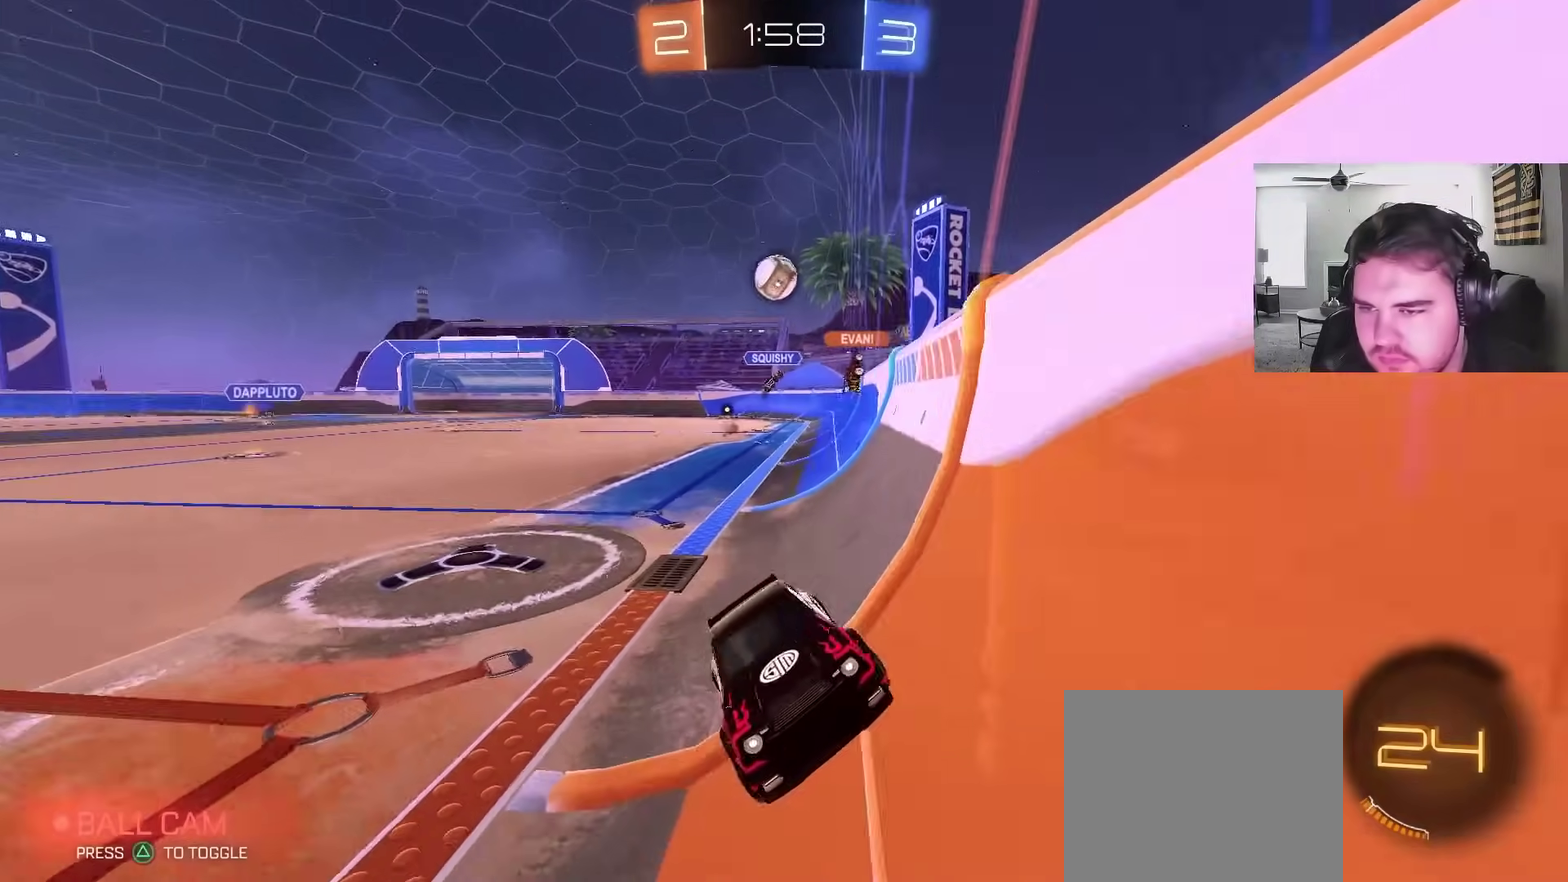
{"buttons": ["R2"], "left_stick": "center", "right_stick": "center", "events": [[33, "L1", "down"], [117, "left_stick", "up-right"], [200, "L1", "up"], [300, "left_stick", "left"], [400, "left_stick", "up-left"], [450, "left_stick", "center"]]}
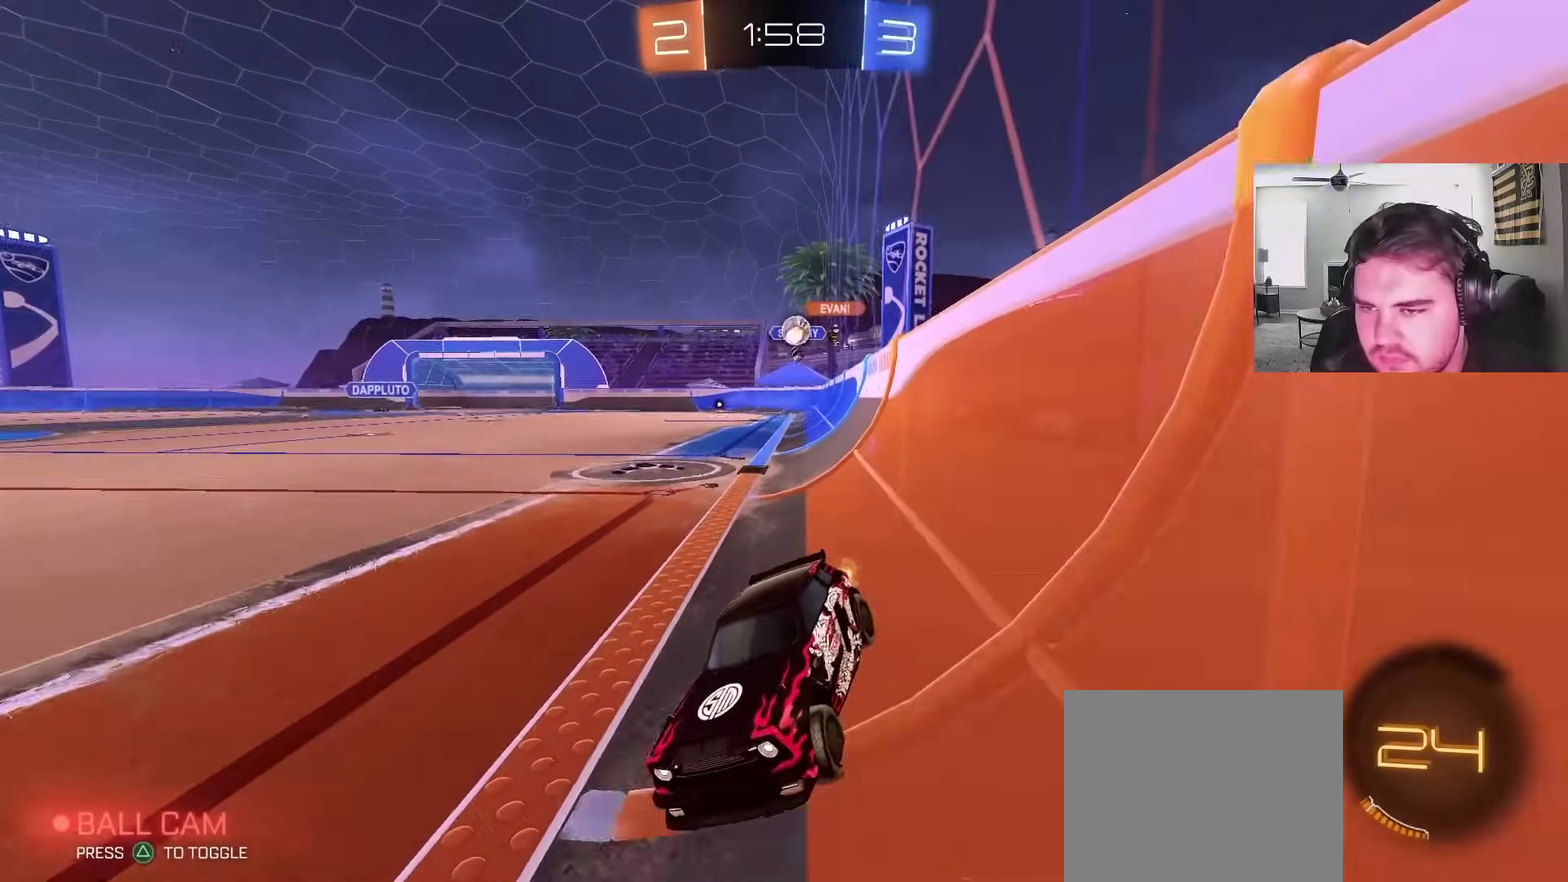
{"buttons": ["CIRCLE", "TRIANGLE", "R2"], "left_stick": "up-right", "right_stick": "center", "events": [[183, "CIRCLE", "down"], [450, "TRIANGLE", "down"], [500, "left_stick", "up-right"]]}
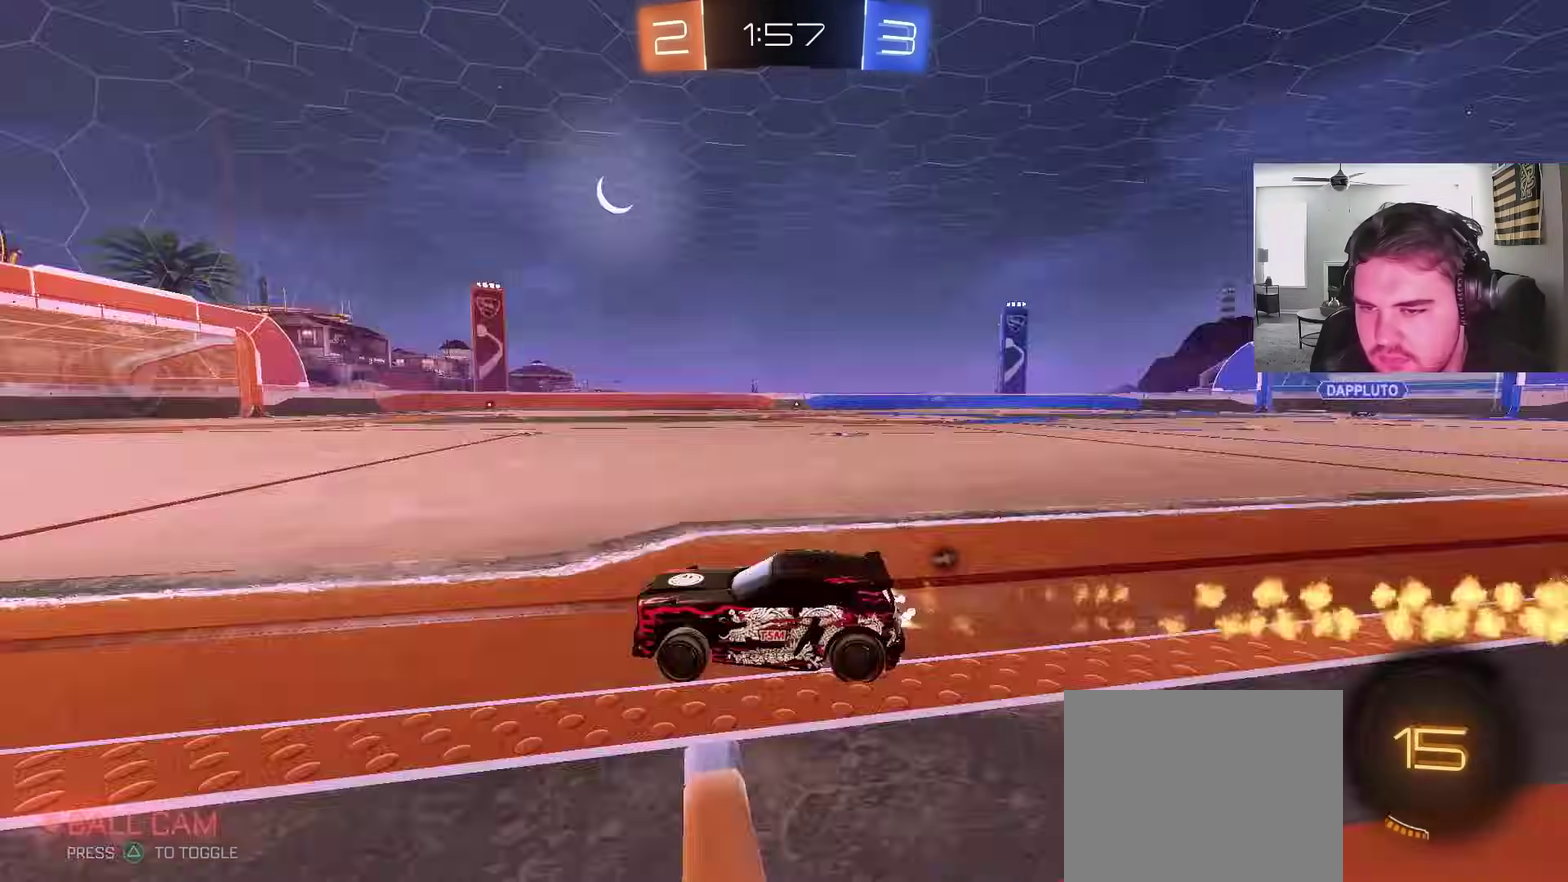
{"buttons": ["CIRCLE", "R2"], "left_stick": "center", "right_stick": "center", "events": [[67, "left_stick", "center"], [83, "TRIANGLE", "up"], [133, "left_stick", "left"], [250, "left_stick", "center"], [300, "TRIANGLE", "down"], [417, "TRIANGLE", "up"]]}
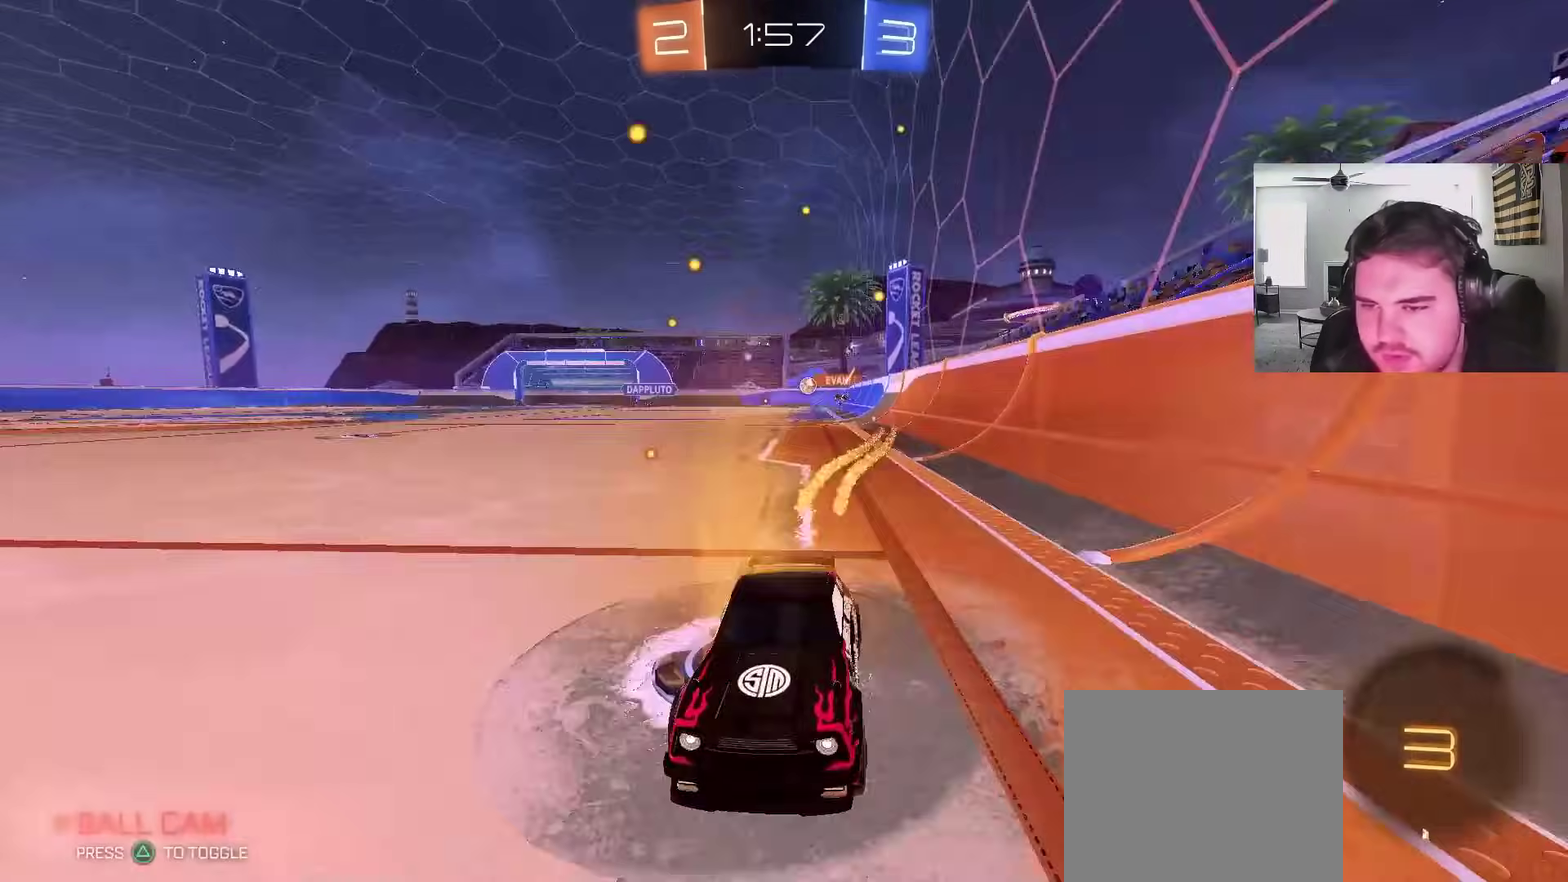
{"buttons": ["R2"], "left_stick": "right", "right_stick": "center", "events": [[250, "CIRCLE", "up"], [283, "left_stick", "up-right"], [500, "left_stick", "right"]]}
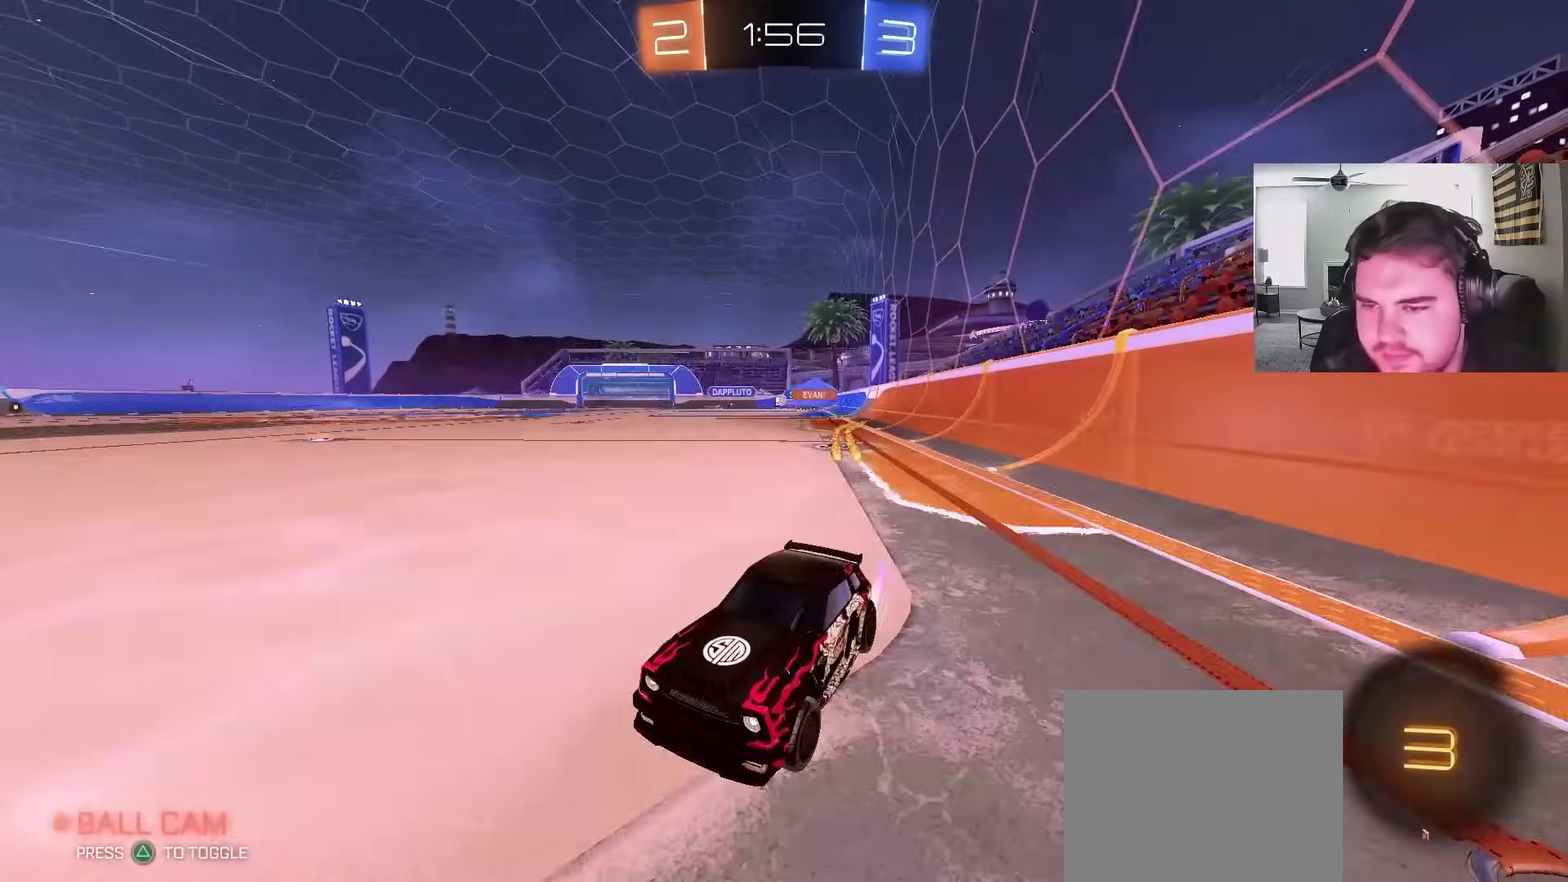
{"buttons": ["R2"], "left_stick": "up-right", "right_stick": "center", "events": [[50, "L1", "down"], [67, "left_stick", "up-right"], [150, "L1", "up"]]}
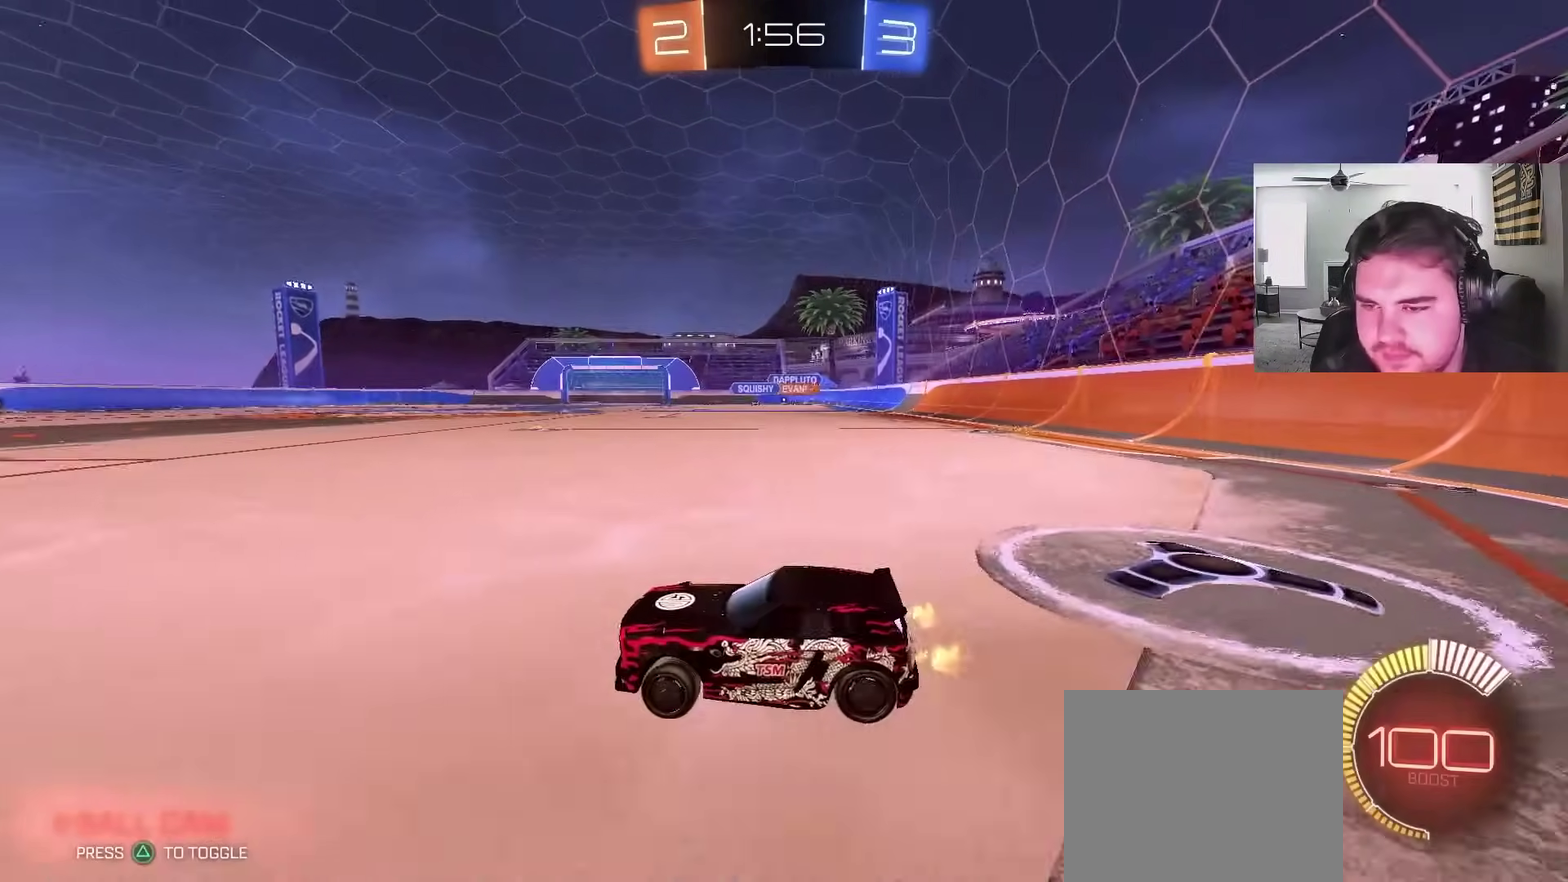
{"buttons": ["CIRCLE", "R2"], "left_stick": "center", "right_stick": "center", "events": [[50, "L1", "down"], [150, "L1", "up"], [483, "CIRCLE", "down"], [483, "left_stick", "center"]]}
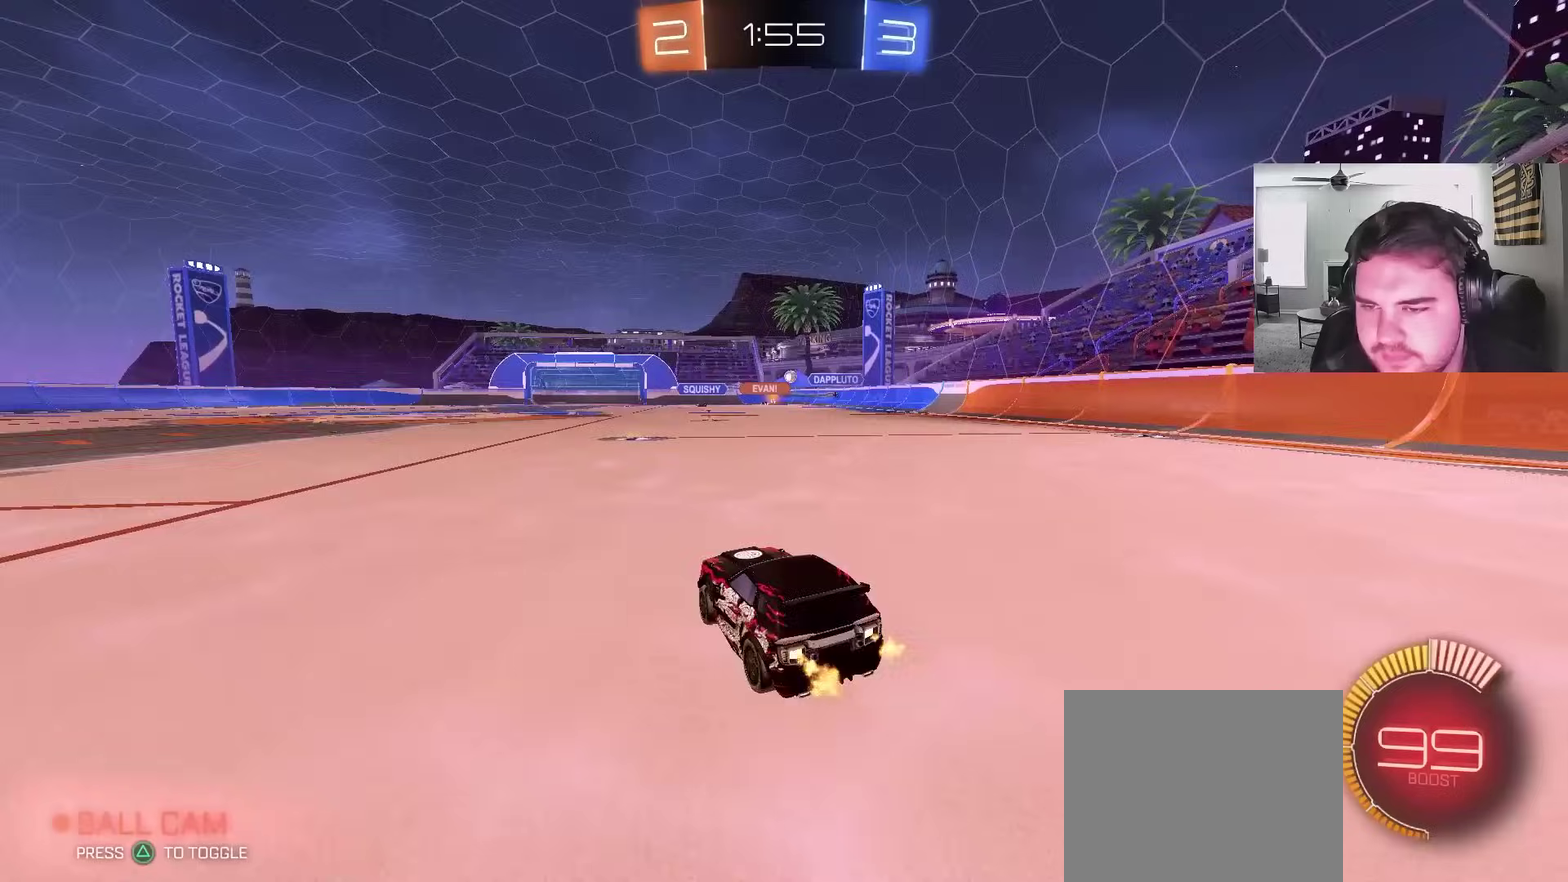
{"buttons": ["R2"], "left_stick": "center", "right_stick": "center", "events": [[100, "CIRCLE", "up"], [150, "left_stick", "up-right"], [300, "left_stick", "center"], [417, "left_stick", "up-left"], [483, "left_stick", "center"]]}
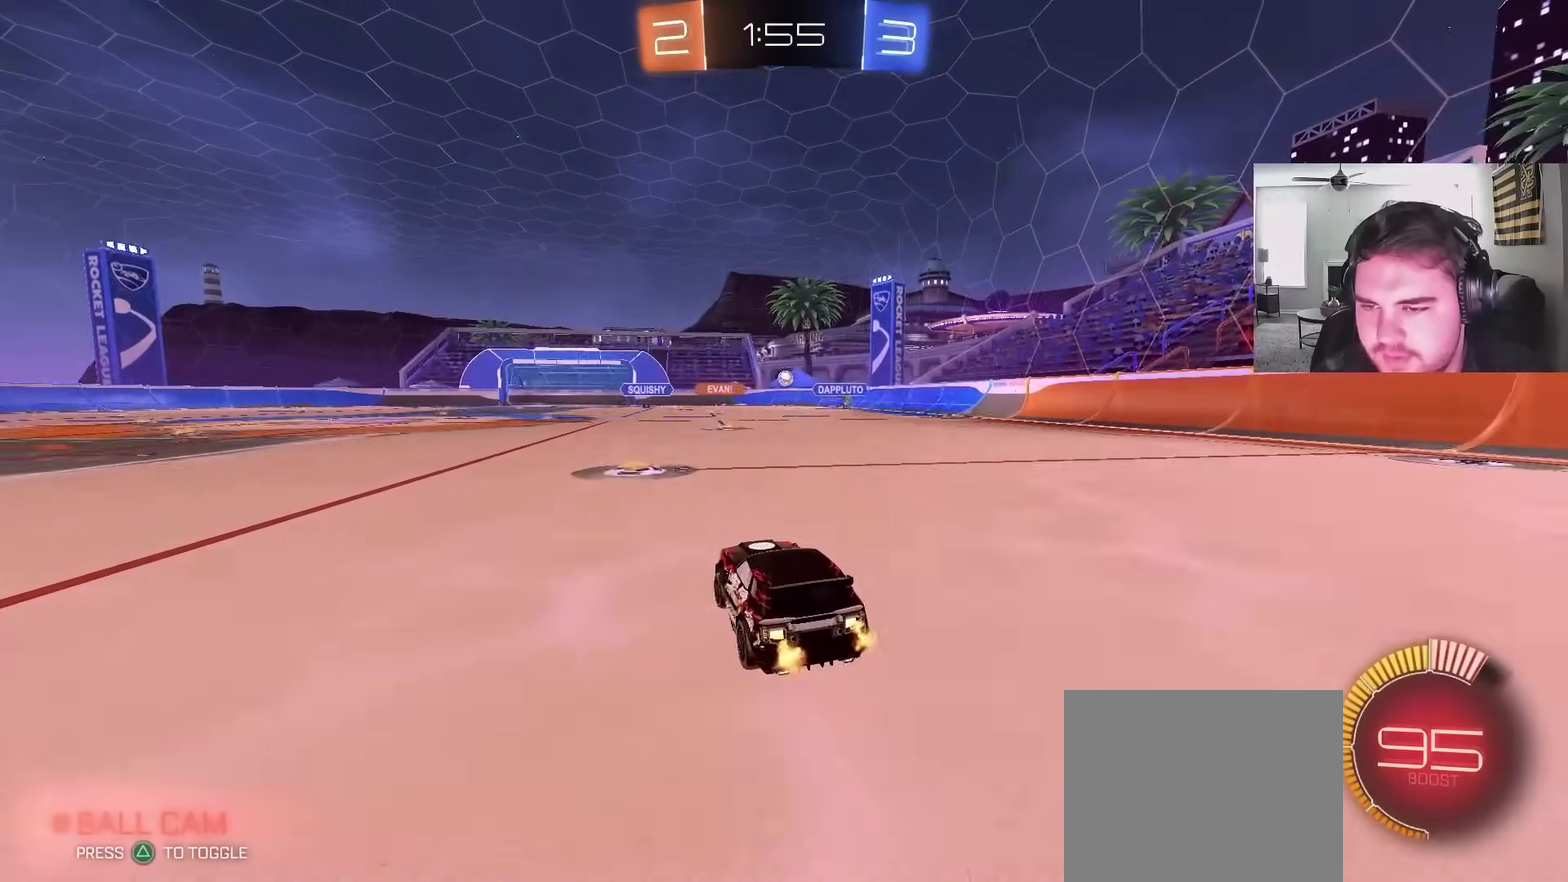
{"buttons": ["R2"], "left_stick": "left", "right_stick": "center", "events": [[133, "L1", "down"], [133, "left_stick", "left"], [300, "L1", "up"]]}
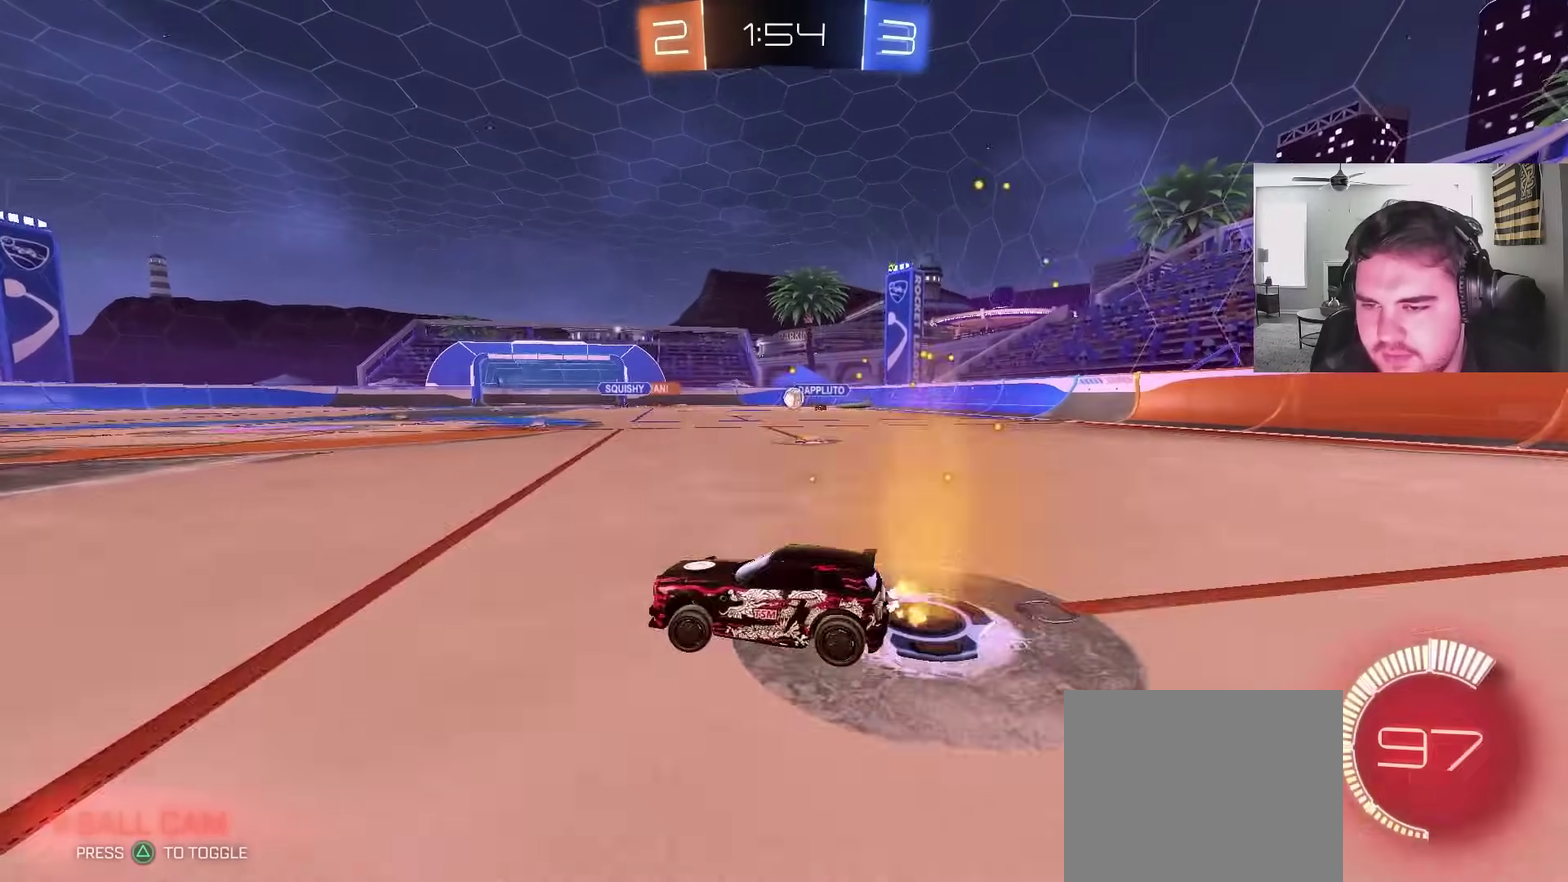
{"buttons": ["R2"], "left_stick": "left", "right_stick": "center", "events": []}
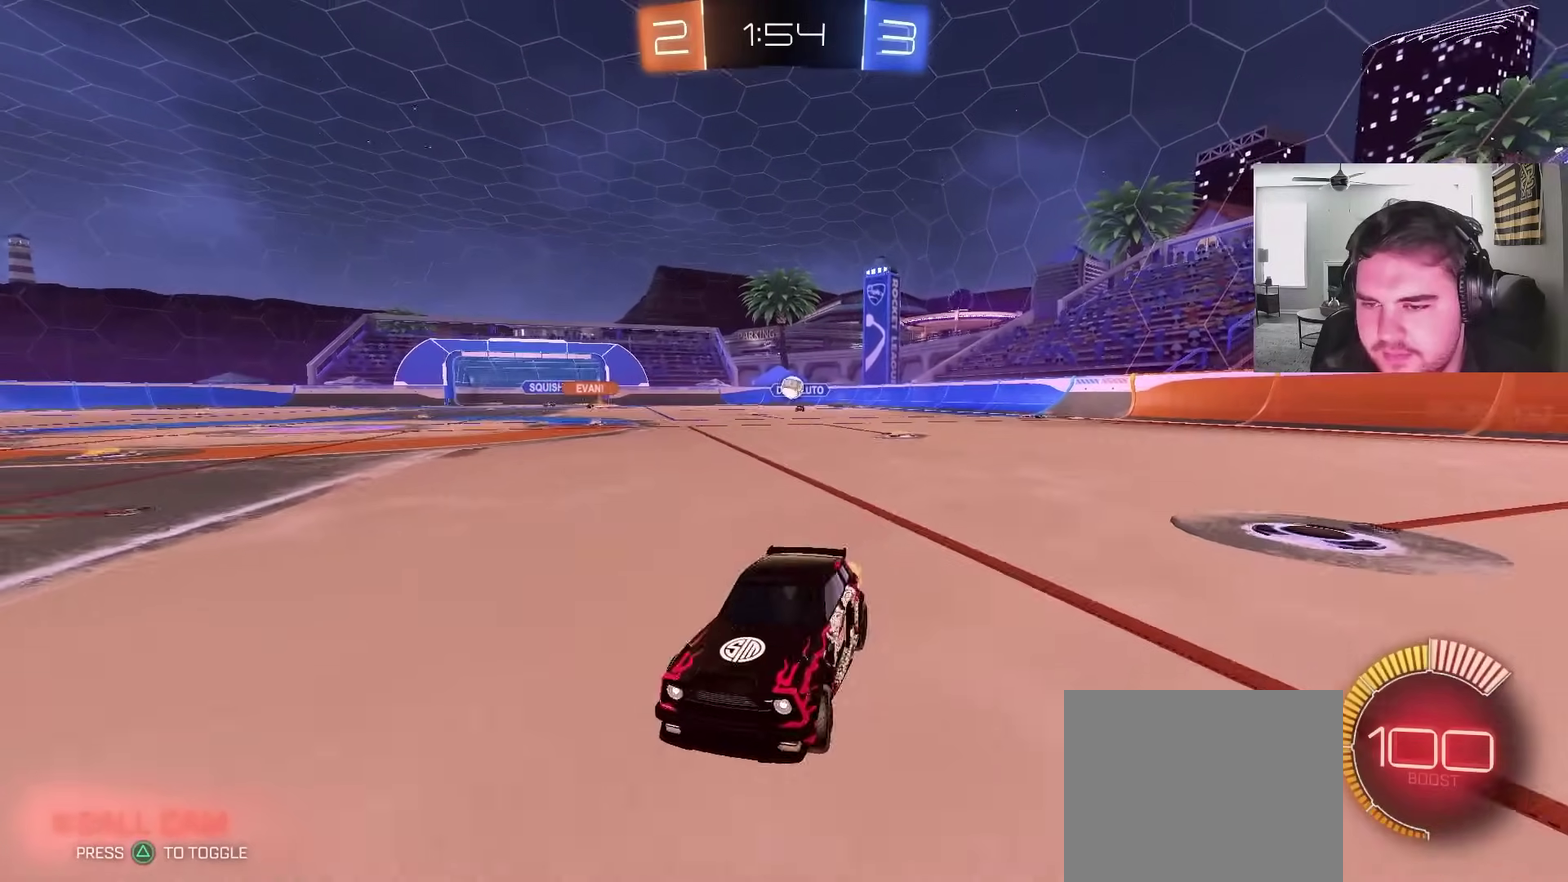
{"buttons": ["R2"], "left_stick": "left", "right_stick": "center", "events": []}
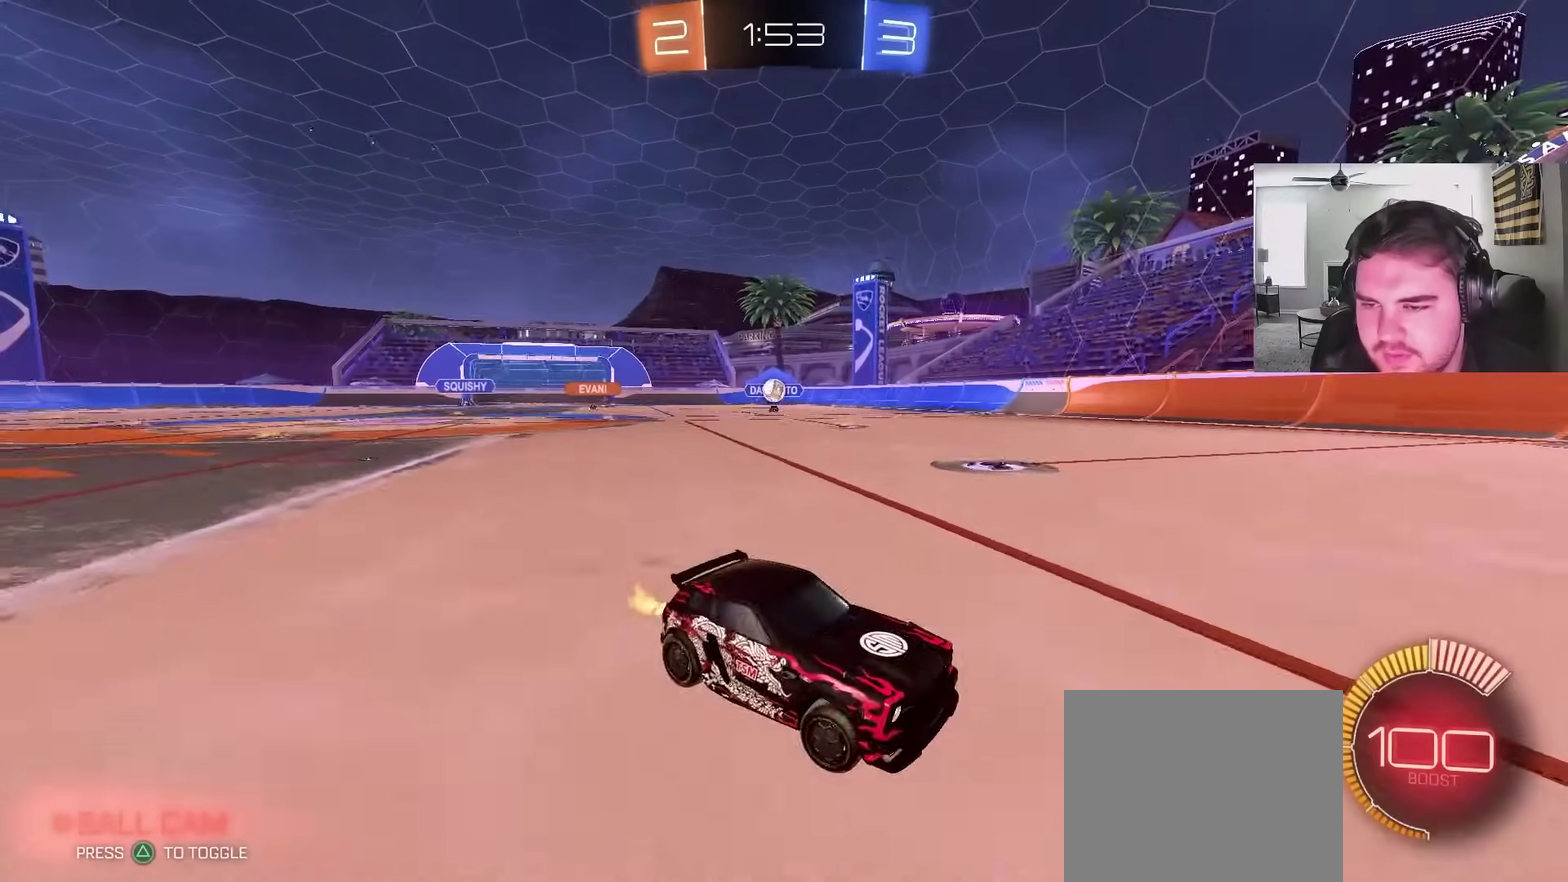
{"buttons": ["R2"], "left_stick": "right", "right_stick": "center", "events": [[117, "left_stick", "center"], [450, "left_stick", "right"]]}
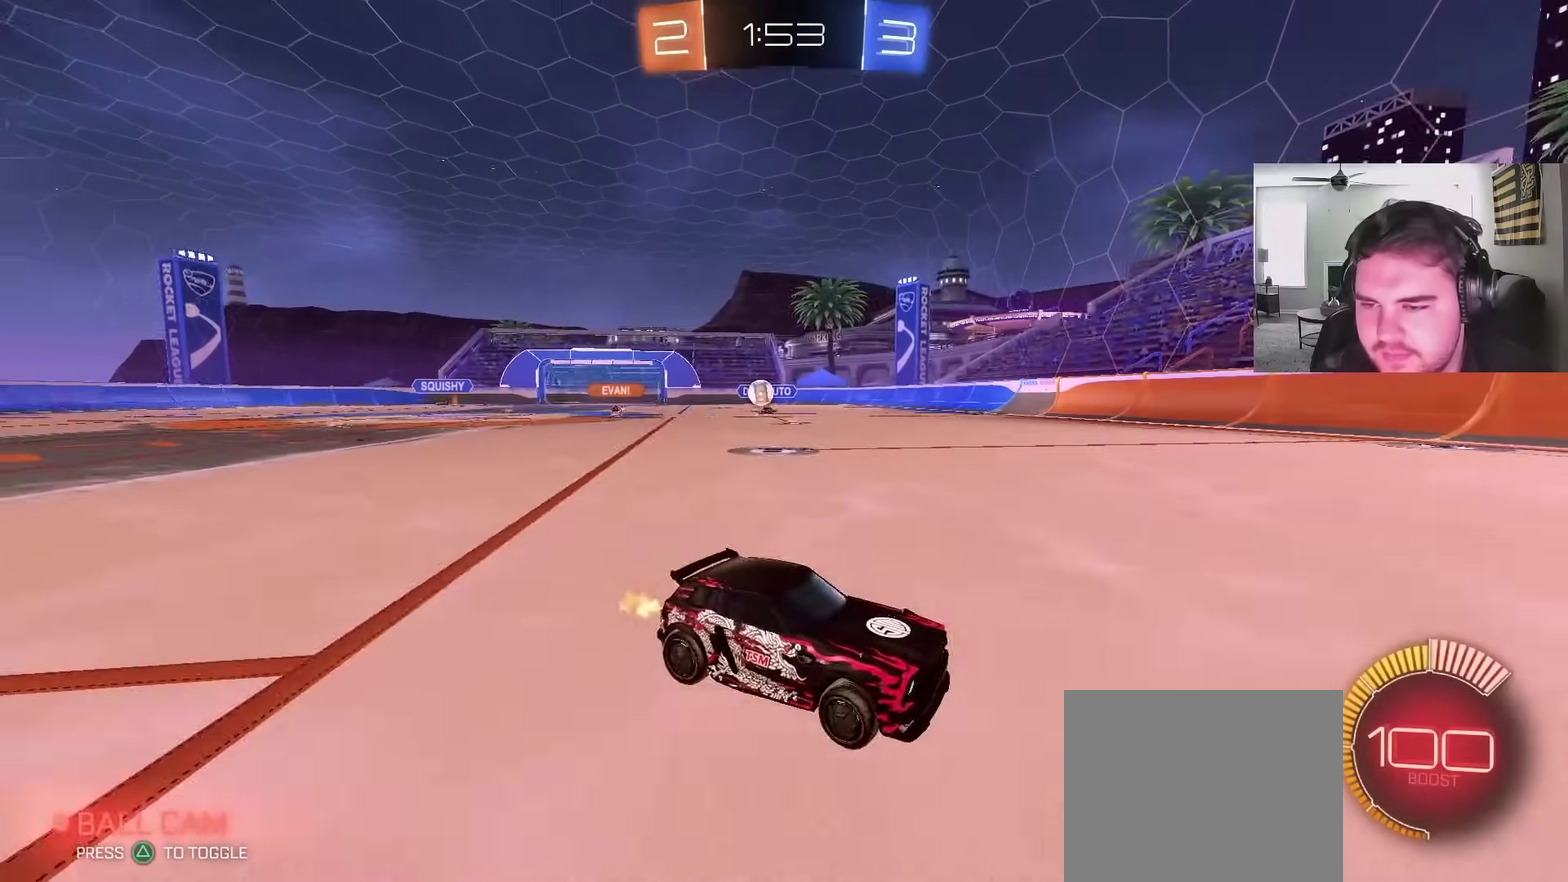
{"buttons": ["R2"], "left_stick": "right", "right_stick": "center", "events": [[50, "L1", "down"], [217, "L1", "up"]]}
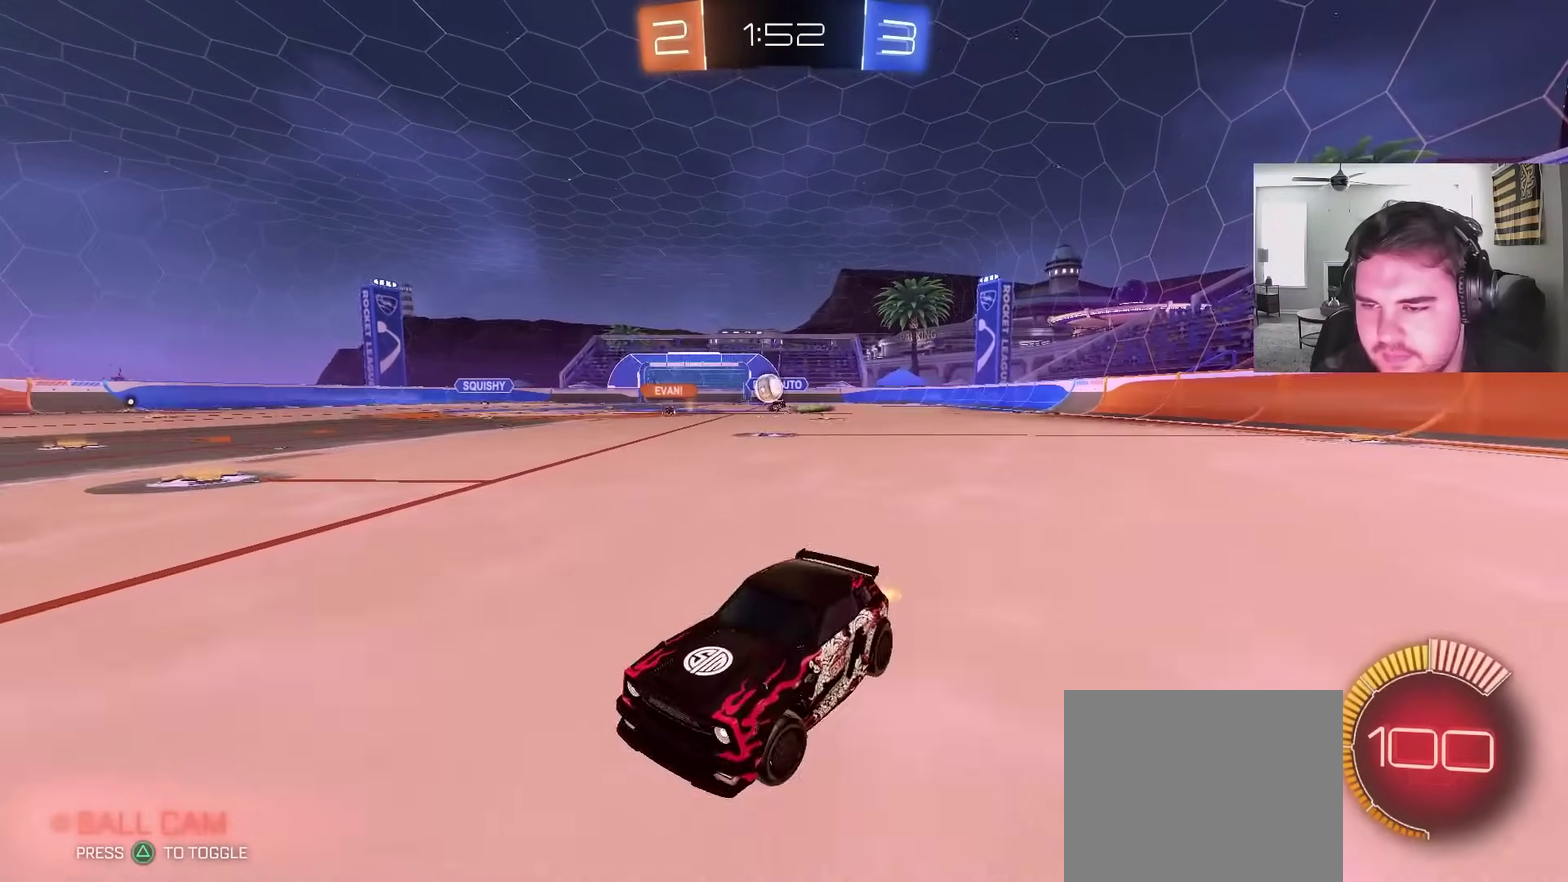
{"buttons": ["R2"], "left_stick": "left", "right_stick": "center", "events": [[217, "left_stick", "center"], [400, "left_stick", "left"]]}
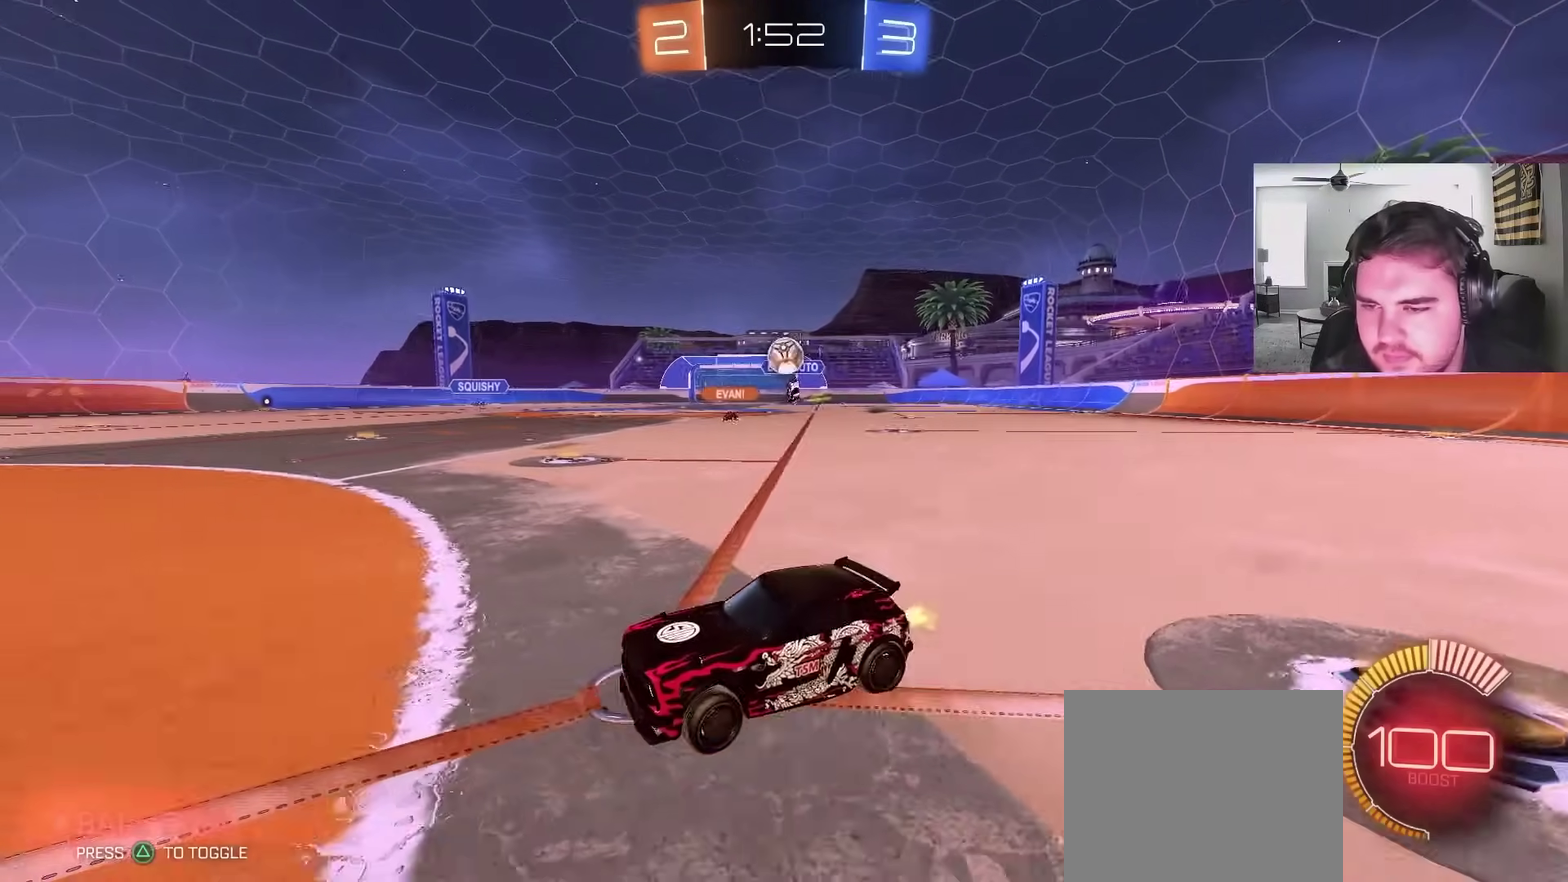
{"buttons": ["R2"], "left_stick": "center", "right_stick": "center", "events": [[33, "left_stick", "center"]]}
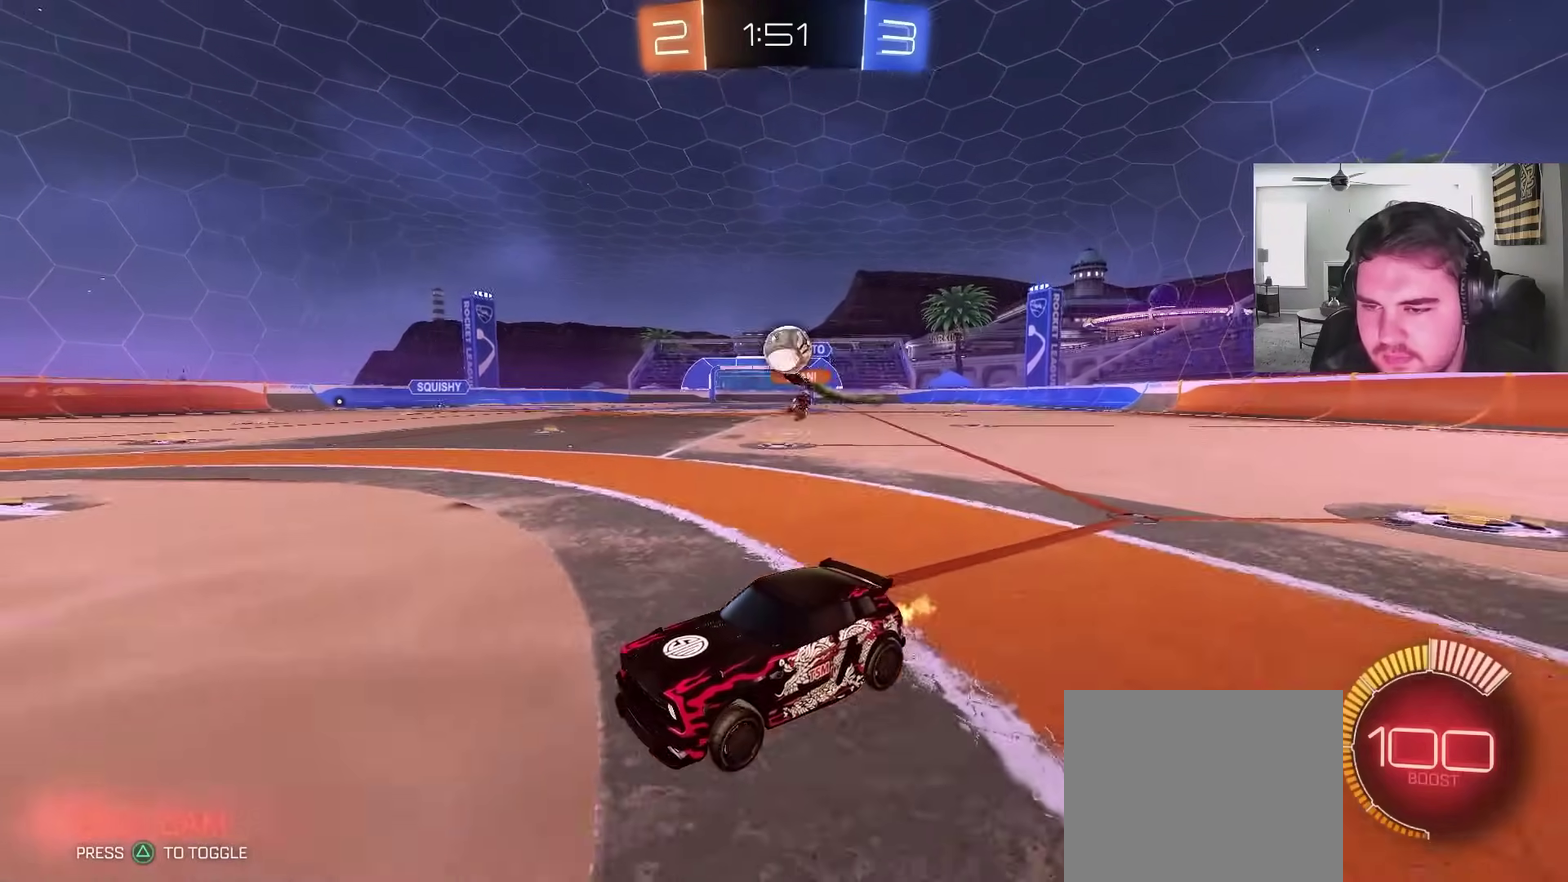
{"buttons": [], "left_stick": "up-right", "right_stick": "center", "events": [[33, "R2", "up"], [67, "left_stick", "up-right"], [133, "L2", "down"], [233, "R2", "down"], [283, "L2", "up"], [350, "R2", "up"]]}